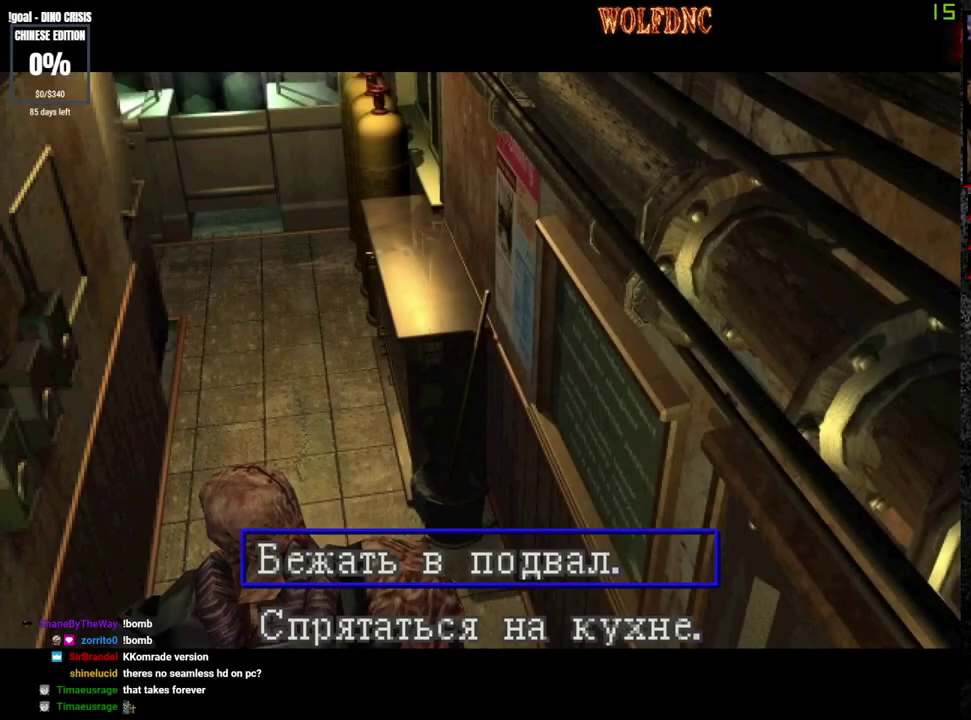
Gameplay with a controller (PlayStation layout); each line is a JSON object with the inputs held at the frame after it. "events" lists button and stick changes between this image and that frame as [ms after this image, input, new state], when the widget could be followed in between. Not read: L3 R3.
{"buttons": [], "events": []}
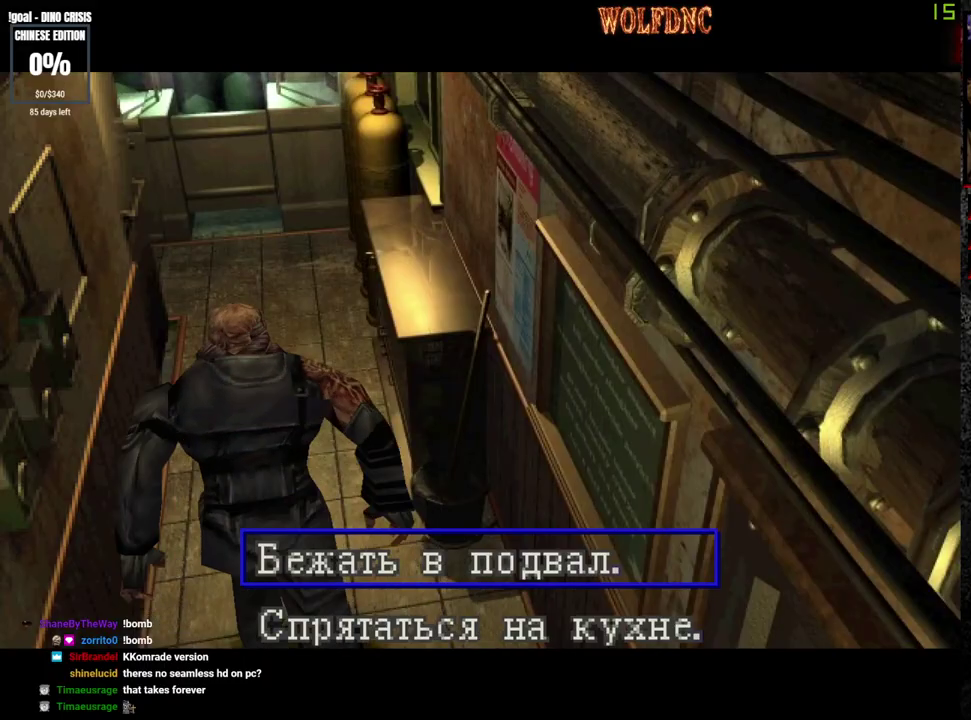
{"buttons": [], "events": []}
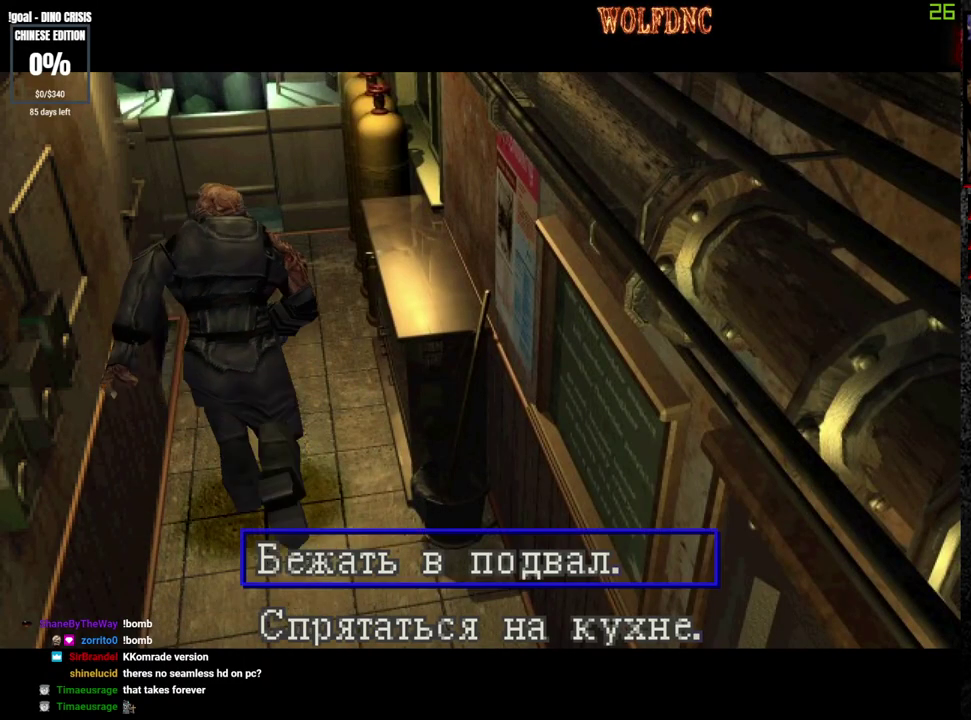
{"buttons": [], "events": []}
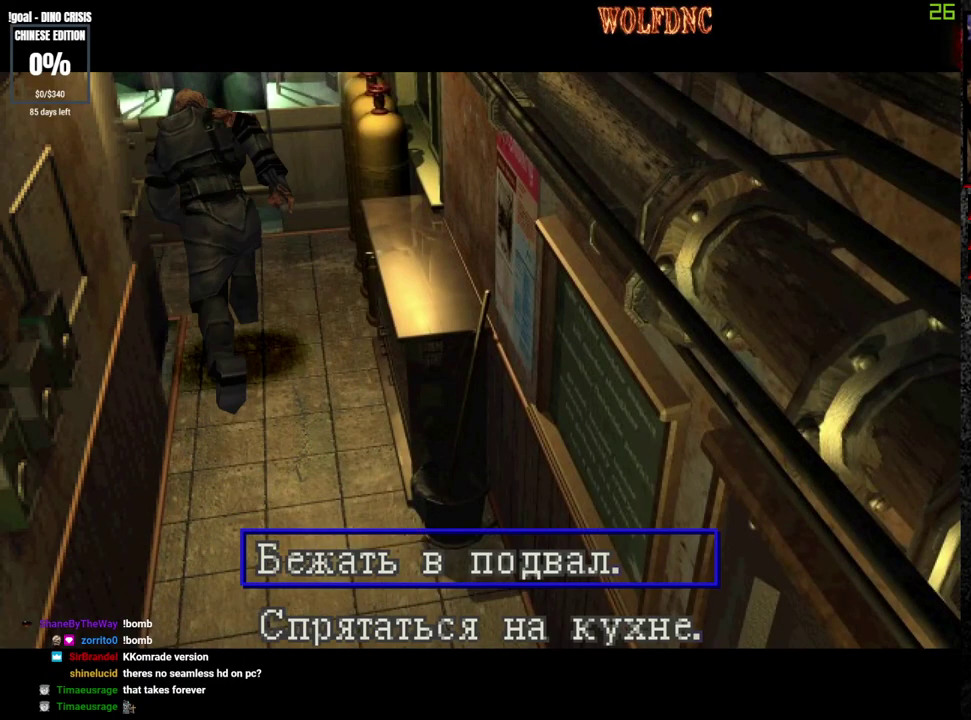
{"buttons": ["DPAD_UP"], "events": [[467, "DPAD_UP", "down"]]}
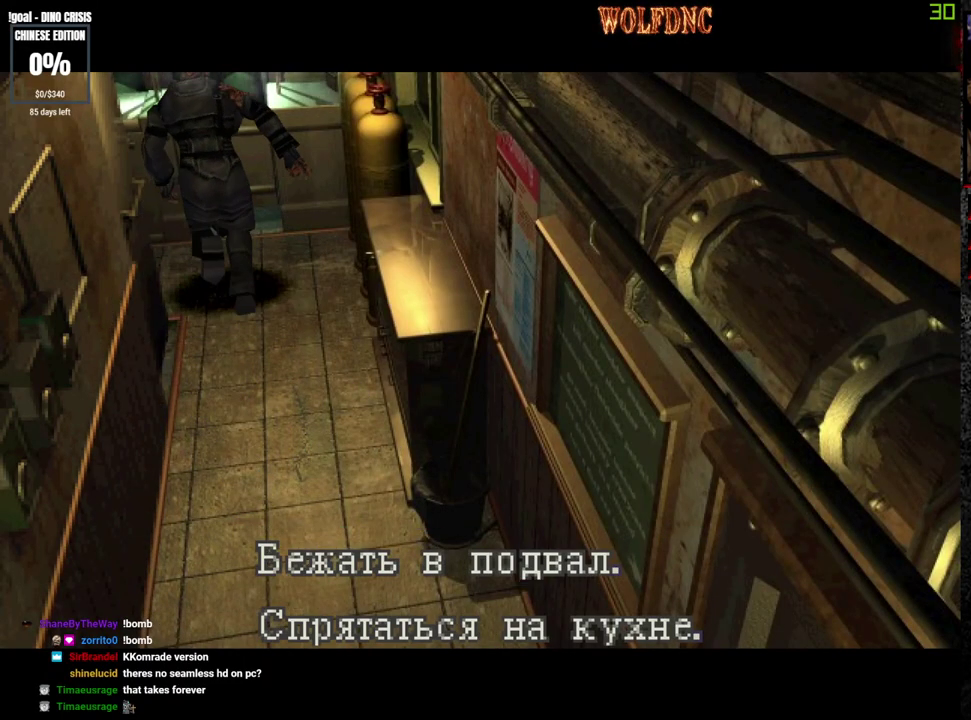
{"buttons": ["DPAD_DOWN"], "events": [[50, "DPAD_DOWN", "down"], [50, "DPAD_UP", "up"], [100, "DPAD_DOWN", "up"], [200, "DPAD_UP", "down"], [250, "DPAD_DOWN", "down"], [300, "DPAD_UP", "up"], [333, "DPAD_DOWN", "up"], [383, "DPAD_UP", "down"], [433, "DPAD_DOWN", "down"], [483, "DPAD_UP", "up"]]}
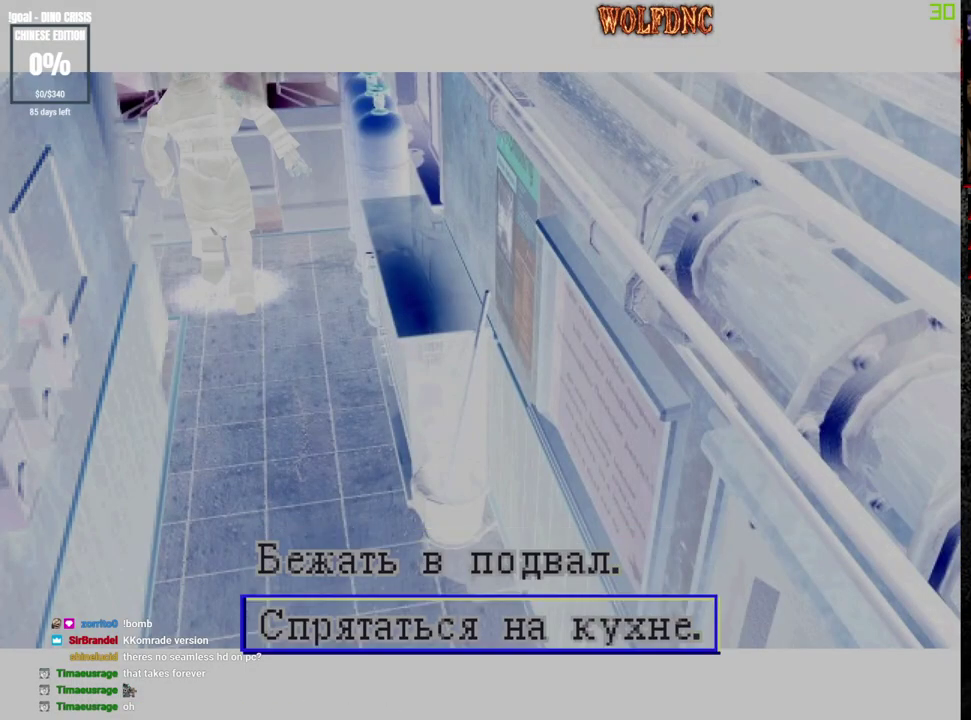
{"buttons": ["DPAD_DOWN"], "events": [[33, "DPAD_DOWN", "up"], [67, "DPAD_UP", "down"], [117, "DPAD_DOWN", "down"], [117, "DPAD_UP", "up"], [217, "DPAD_DOWN", "up"], [217, "DPAD_UP", "down"], [267, "DPAD_DOWN", "down"], [300, "DPAD_UP", "up"], [350, "DPAD_DOWN", "up"], [400, "DPAD_UP", "down"], [450, "DPAD_DOWN", "down"], [500, "DPAD_UP", "up"]]}
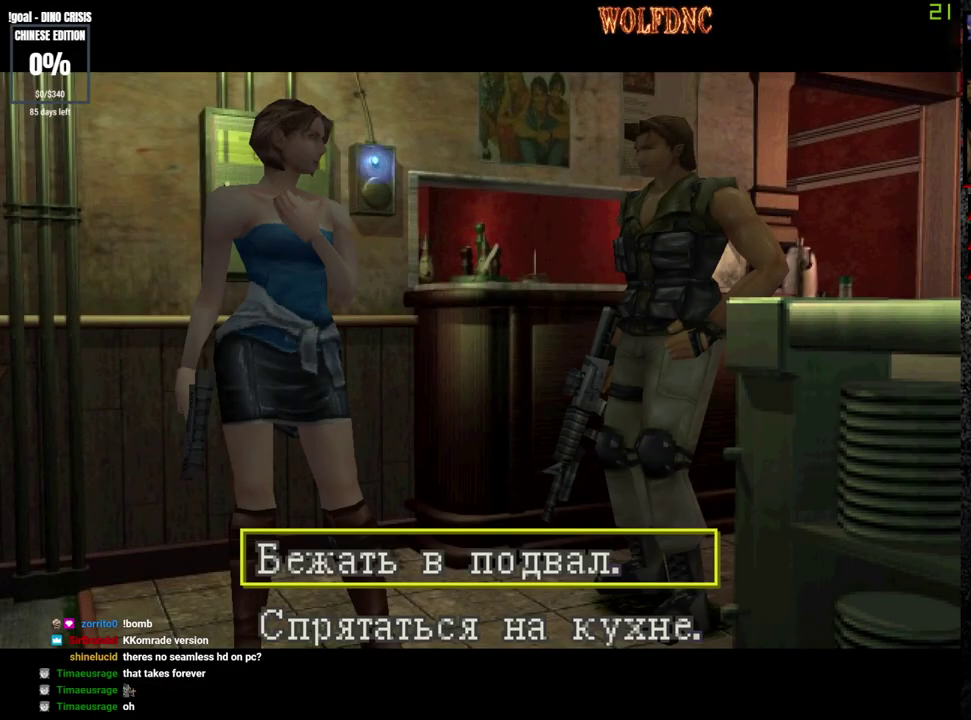
{"buttons": [], "events": [[50, "DPAD_DOWN", "up"], [50, "DPAD_UP", "down"], [133, "DPAD_DOWN", "down"], [133, "DPAD_UP", "up"], [233, "DPAD_DOWN", "up"], [283, "DPAD_UP", "down"], [317, "DPAD_DOWN", "down"], [367, "DPAD_UP", "up"], [417, "DPAD_DOWN", "up"]]}
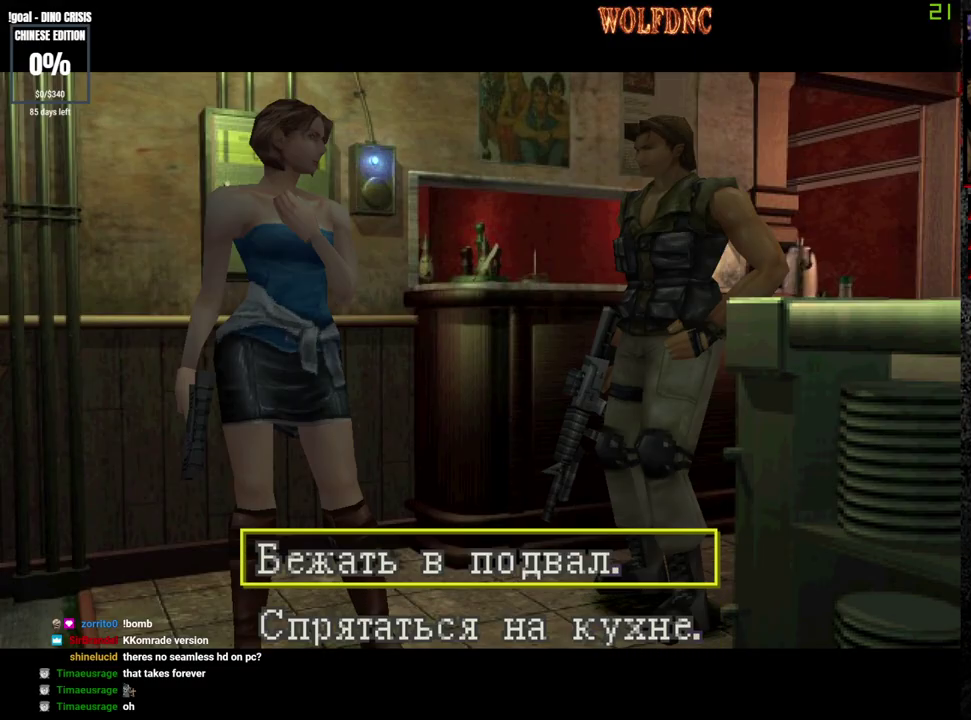
{"buttons": ["DPAD_UP"], "events": [[17, "DPAD_UP", "down"], [100, "DPAD_UP", "up"], [250, "DPAD_UP", "down"], [283, "DPAD_DOWN", "down"], [333, "DPAD_UP", "up"], [433, "DPAD_DOWN", "up"], [433, "DPAD_UP", "down"]]}
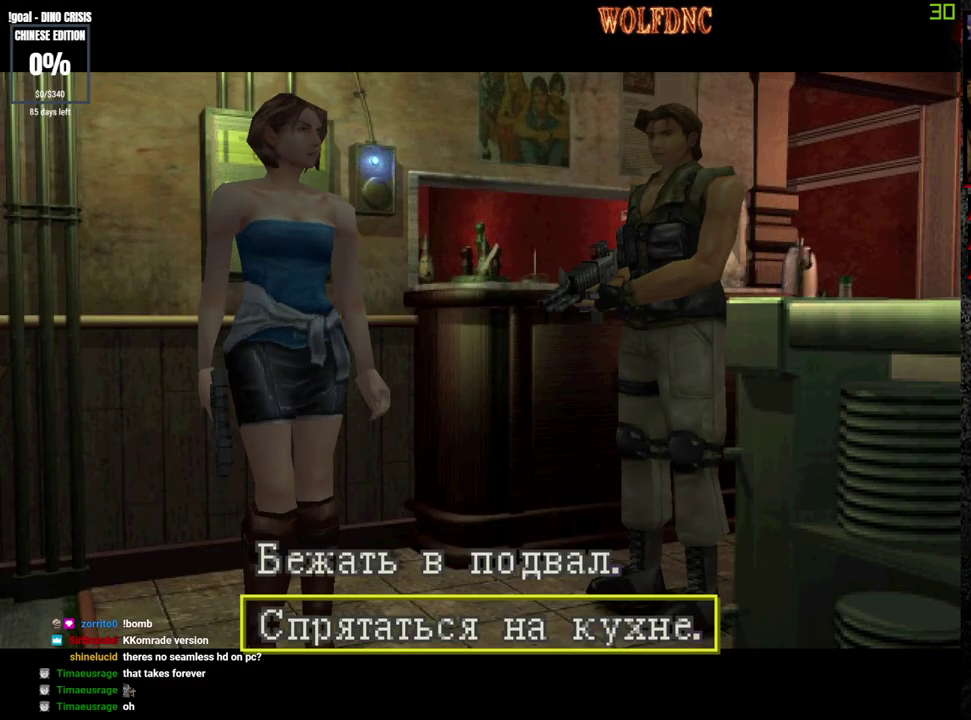
{"buttons": ["DPAD_DOWN"], "events": [[33, "DPAD_DOWN", "down"], [67, "DPAD_UP", "up"], [117, "DPAD_DOWN", "up"], [167, "DPAD_UP", "down"], [217, "DPAD_DOWN", "down"], [267, "DPAD_UP", "up"], [350, "DPAD_DOWN", "up"], [350, "DPAD_UP", "down"], [450, "DPAD_DOWN", "down"], [450, "DPAD_UP", "up"]]}
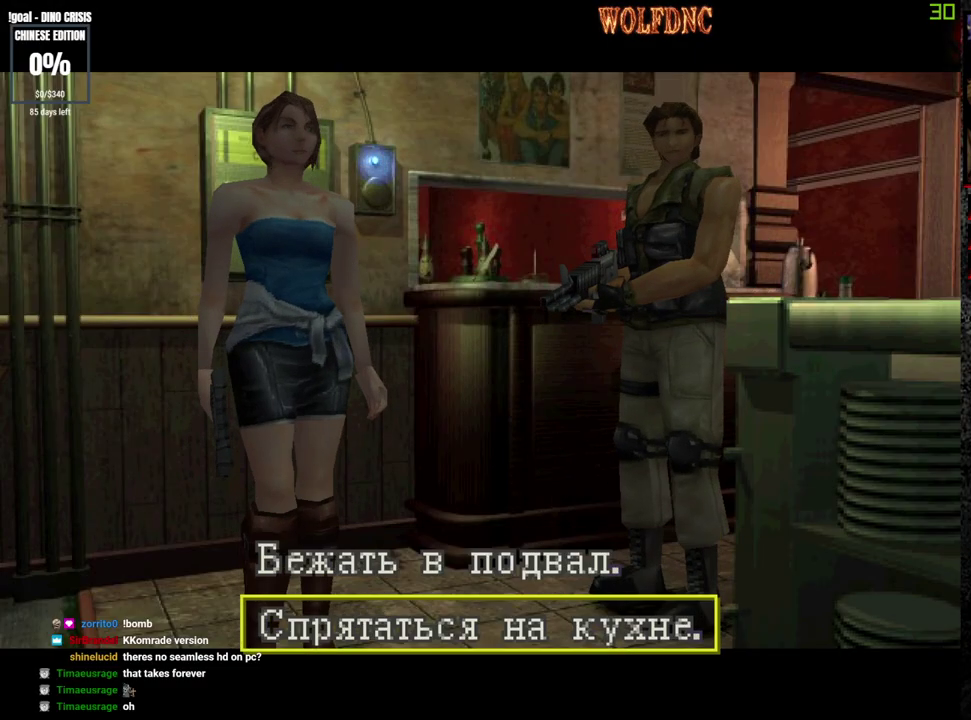
{"buttons": ["DPAD_UP"], "events": [[50, "DPAD_DOWN", "up"], [83, "DPAD_UP", "down"], [133, "DPAD_DOWN", "down"], [183, "DPAD_UP", "up"], [233, "DPAD_DOWN", "up"], [283, "DPAD_UP", "down"], [367, "DPAD_DOWN", "down"], [417, "DPAD_UP", "up"], [467, "DPAD_DOWN", "up"], [467, "DPAD_UP", "down"]]}
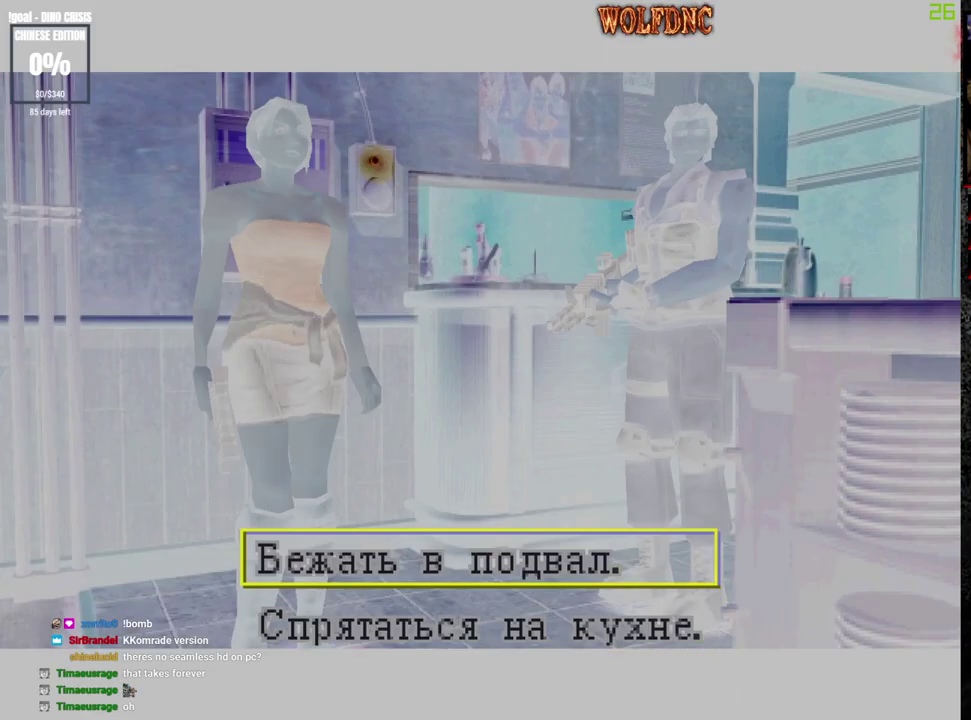
{"buttons": ["DPAD_DOWN"], "events": [[67, "DPAD_DOWN", "down"], [100, "DPAD_UP", "up"], [150, "DPAD_DOWN", "up"], [150, "DPAD_UP", "down"], [250, "DPAD_DOWN", "down"], [283, "DPAD_UP", "up"], [333, "DPAD_DOWN", "up"], [333, "DPAD_UP", "down"], [433, "DPAD_DOWN", "down"], [483, "DPAD_UP", "up"]]}
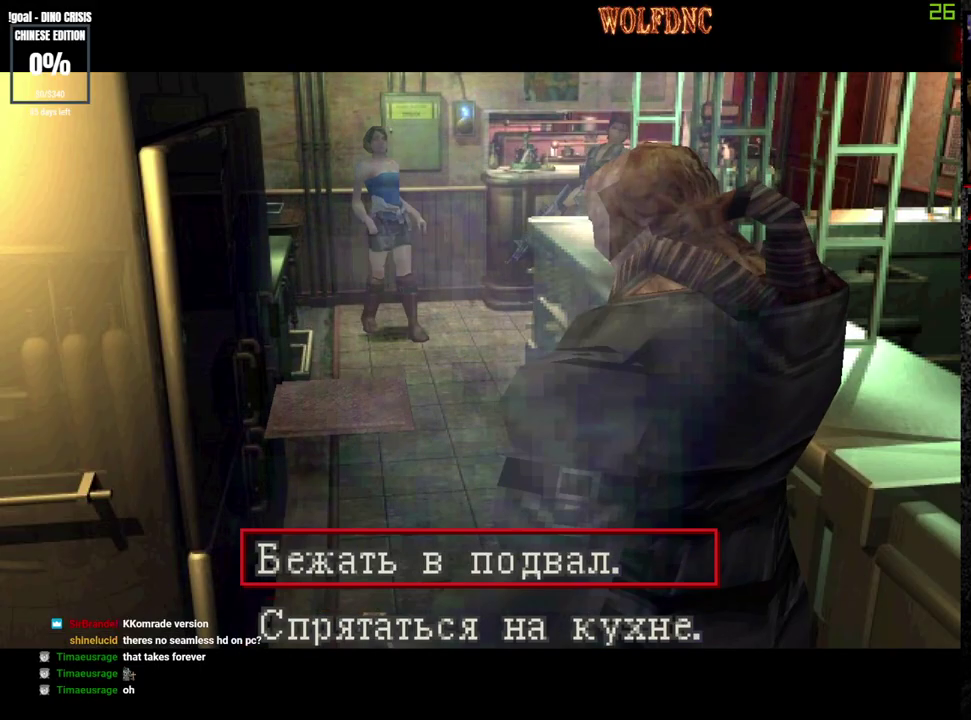
{"buttons": ["DPAD_UP"], "events": [[67, "DPAD_DOWN", "up"], [67, "DPAD_UP", "down"], [167, "DPAD_DOWN", "down"], [167, "DPAD_UP", "up"], [267, "DPAD_DOWN", "up"], [267, "DPAD_UP", "down"], [350, "DPAD_DOWN", "down"], [400, "DPAD_UP", "up"], [450, "DPAD_DOWN", "up"], [450, "DPAD_UP", "down"]]}